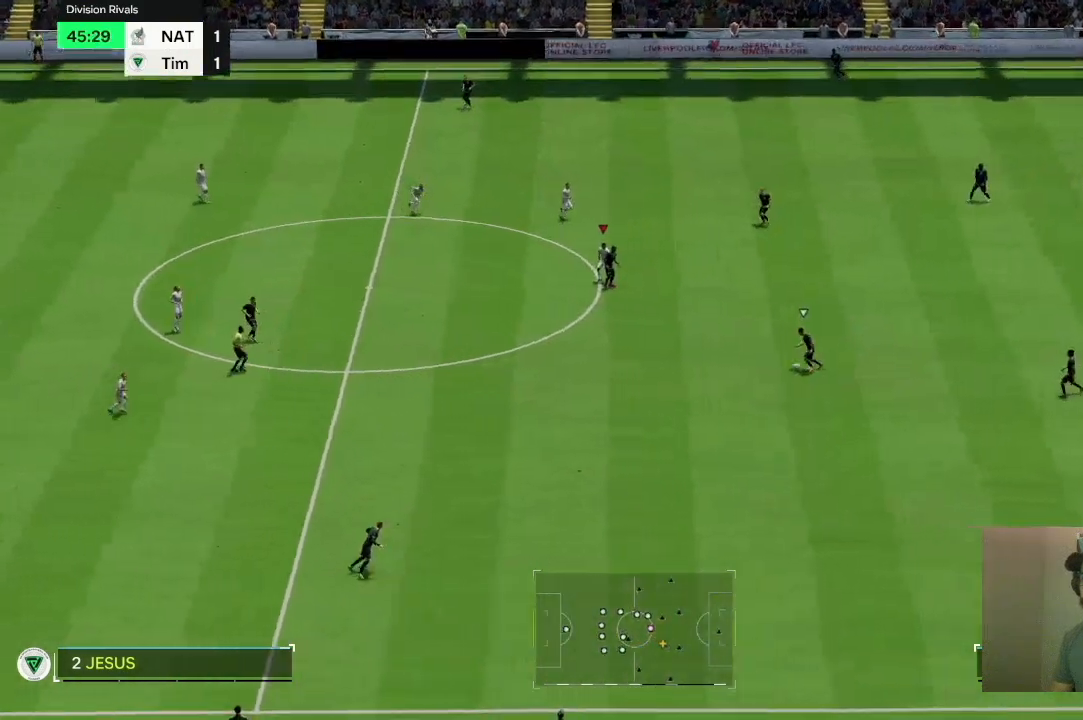
Gameplay with a controller (PlayStation layout); each line is a JSON object with the inputs held at the frame after it. "events" lists button and stick changes between this image and that frame as [ms after this image, input, new state], when the widget could be followed in between. Not read: L3 R3.
{"buttons": ["R2"], "left_stick": "down", "right_stick": "center", "events": []}
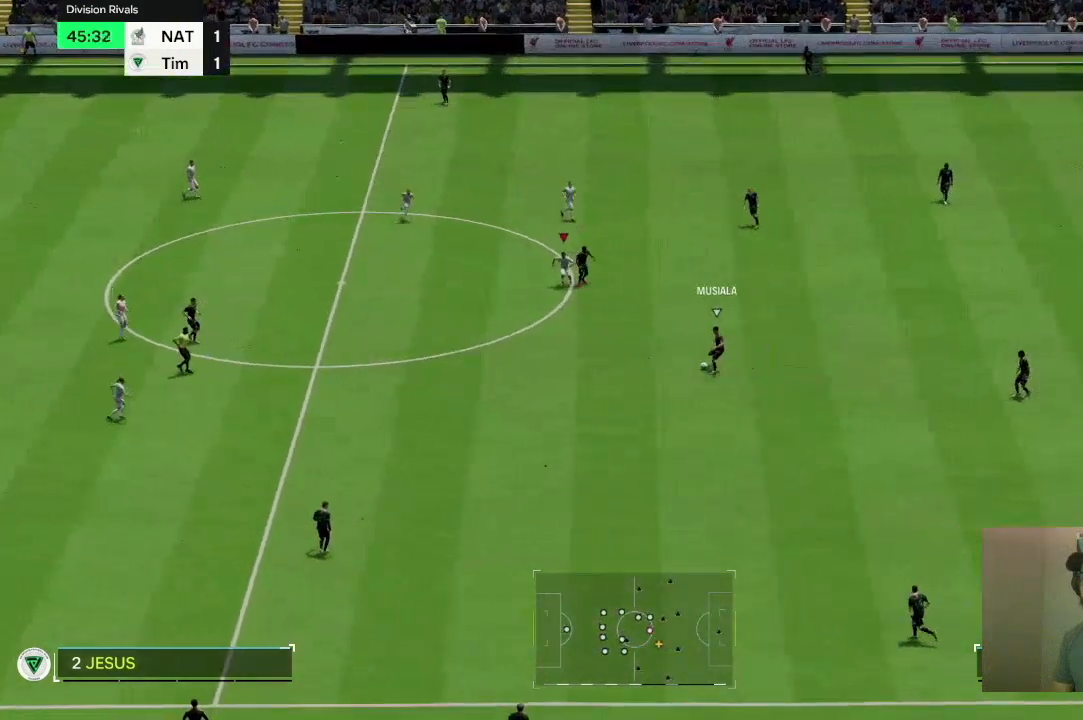
{"buttons": ["R2"], "left_stick": "down", "right_stick": "center", "events": []}
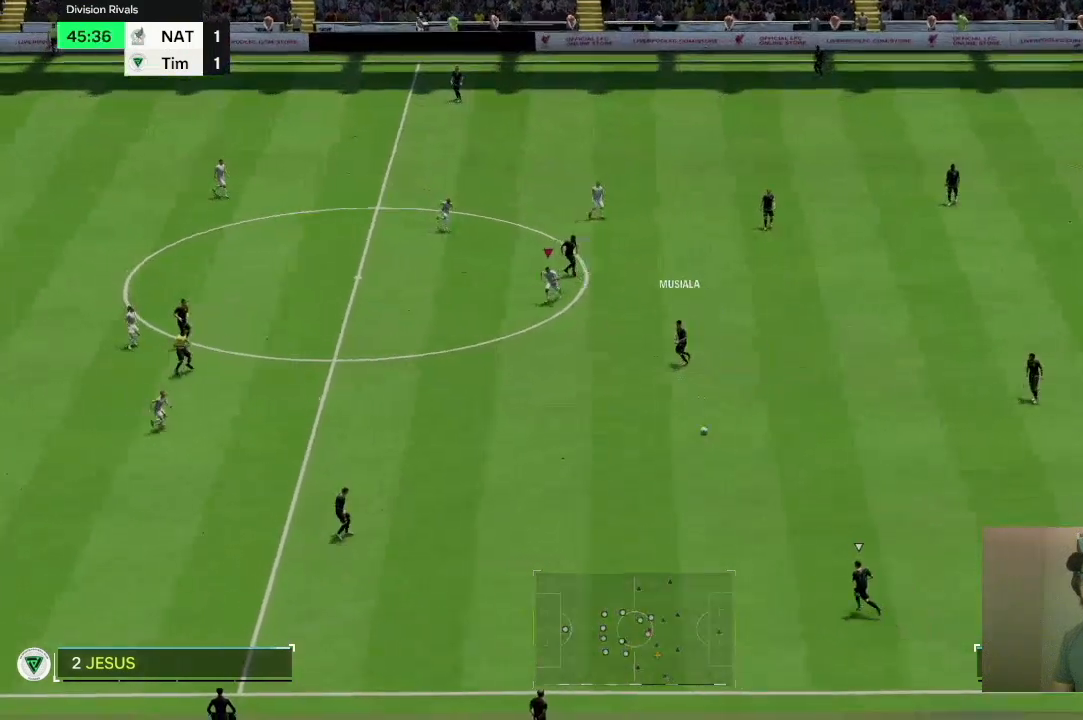
{"buttons": ["R2"], "left_stick": "down-right", "right_stick": "center", "events": [[167, "left_stick", "down-right"], [267, "R2", "up"], [501, "R2", "down"]]}
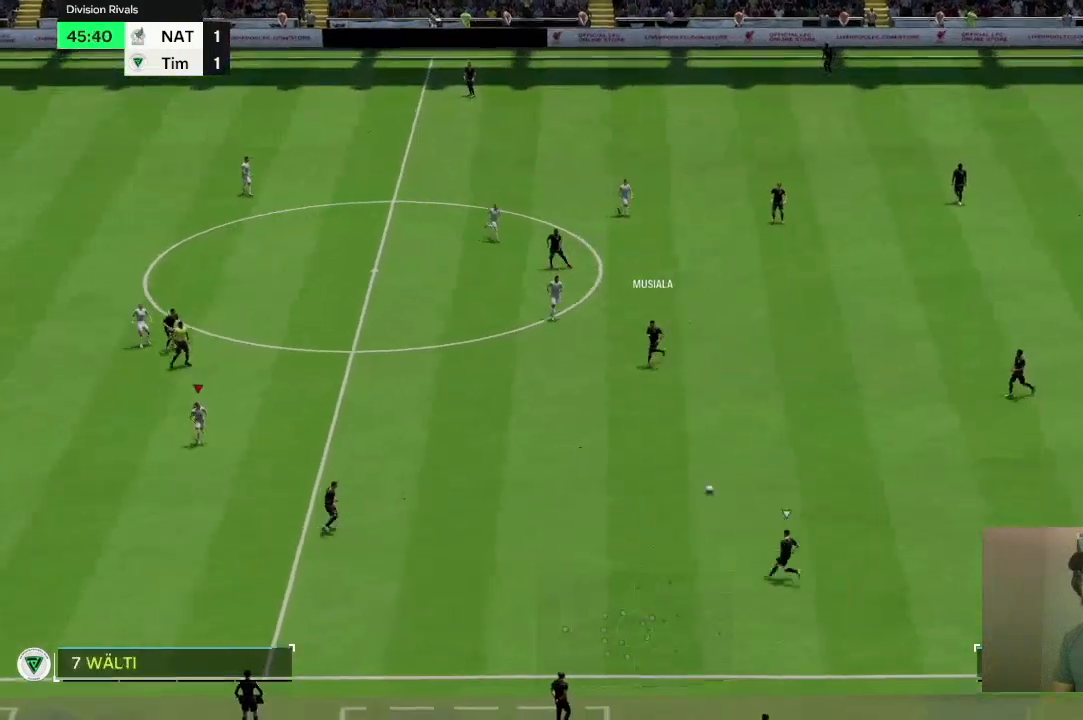
{"buttons": ["R2"], "left_stick": "down-right", "right_stick": "center", "events": []}
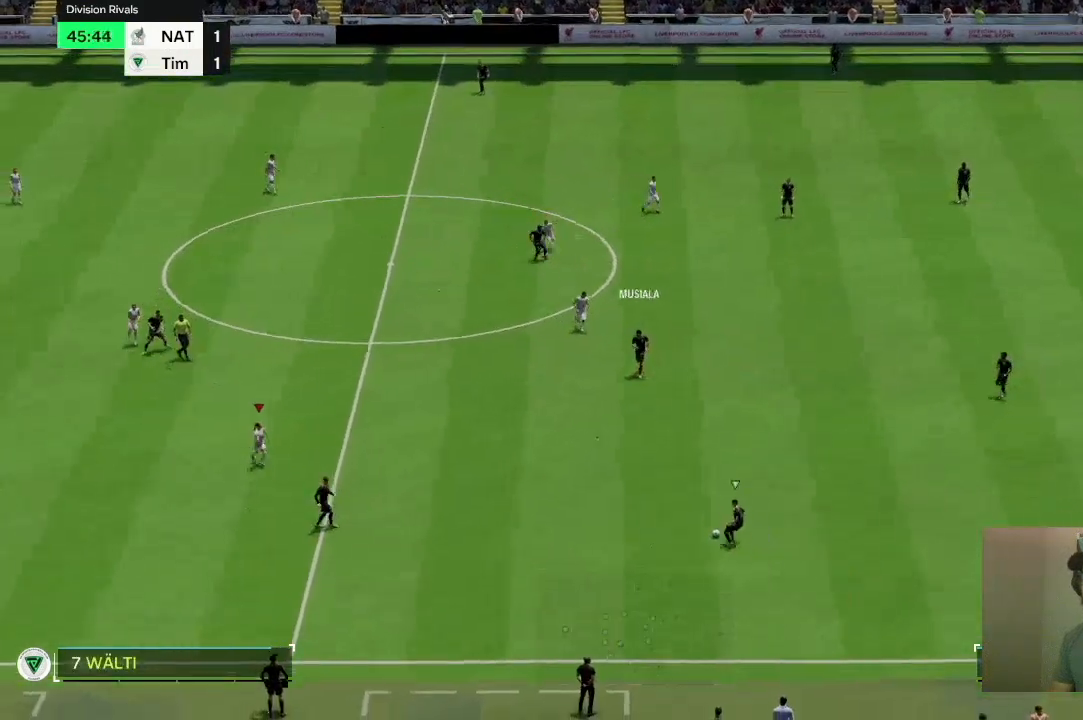
{"buttons": [], "left_stick": "down-right", "right_stick": "center", "events": [[401, "R2", "up"]]}
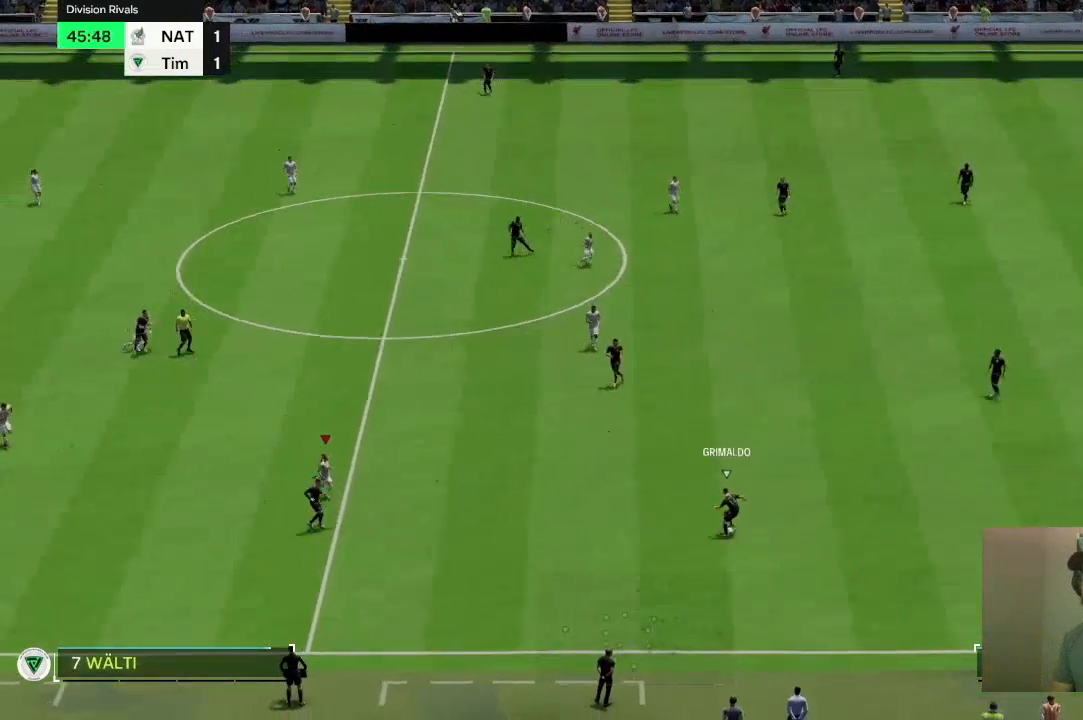
{"buttons": ["L2"], "left_stick": "right", "right_stick": "center", "events": [[233, "left_stick", "right"], [467, "L2", "down"]]}
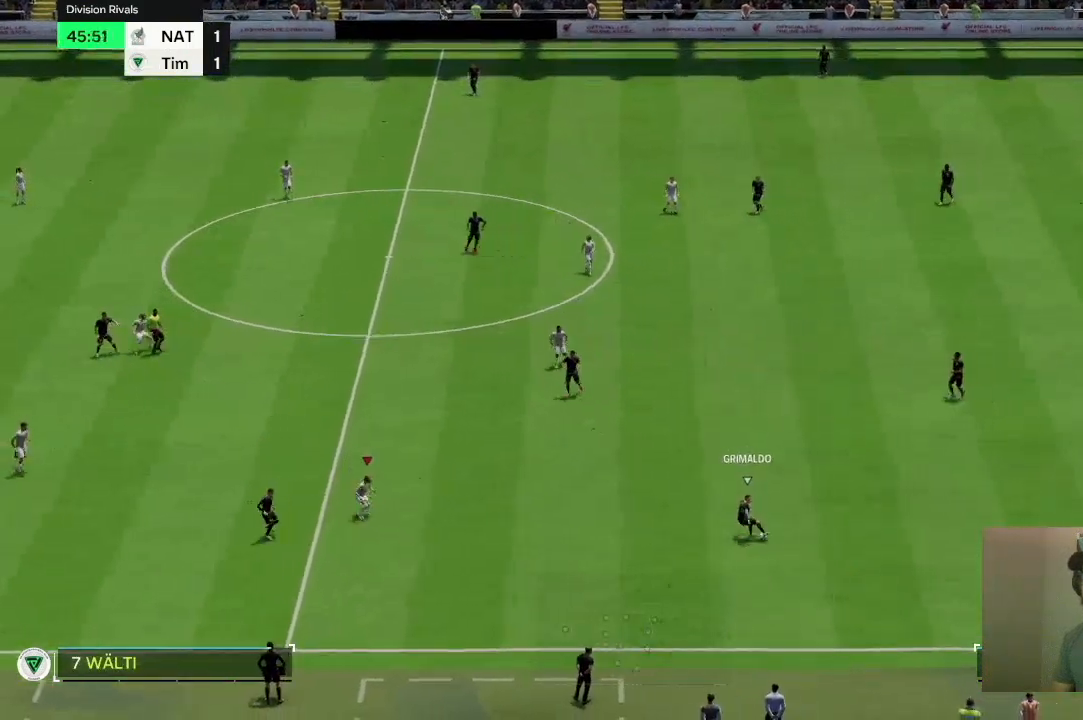
{"buttons": ["R2"], "left_stick": "right", "right_stick": "center", "events": [[234, "R2", "down"], [334, "L2", "up"]]}
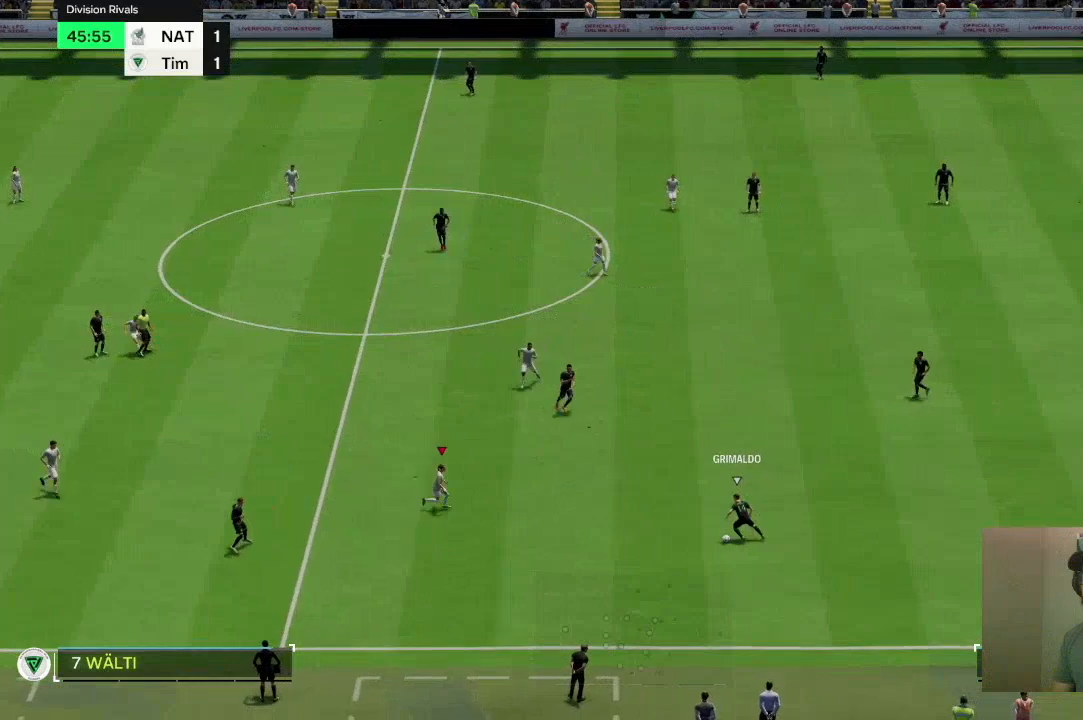
{"buttons": ["L2"], "left_stick": "down-right", "right_stick": "center", "events": [[200, "R2", "up"], [267, "L2", "down"], [400, "left_stick", "down-right"]]}
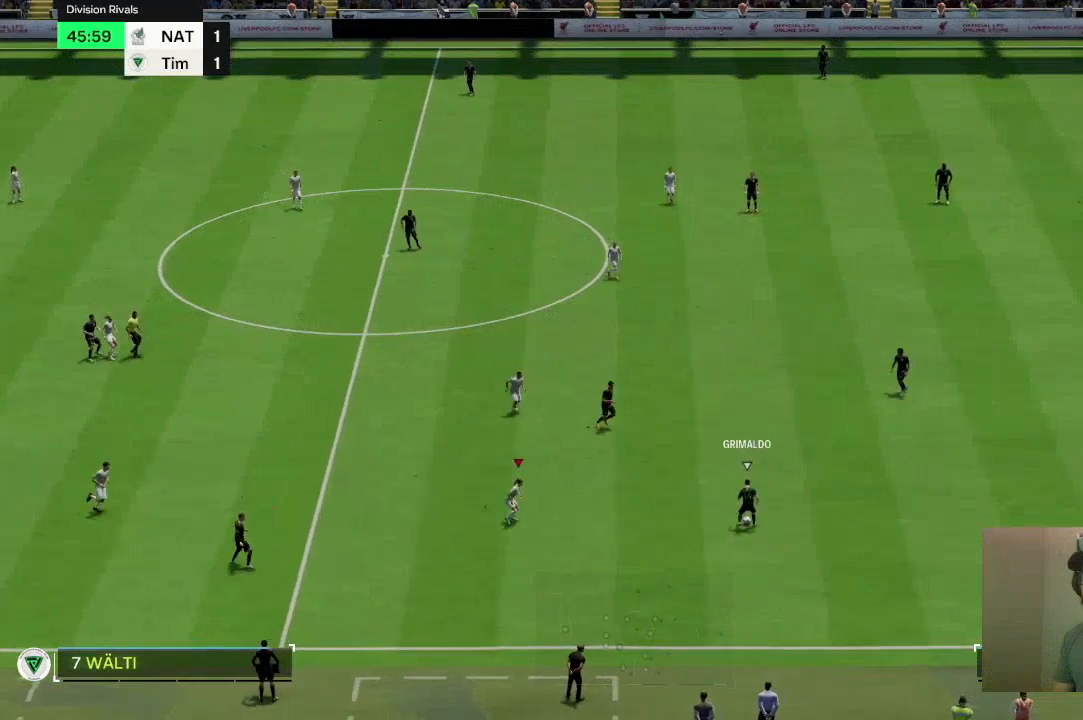
{"buttons": ["R2"], "left_stick": "up-right", "right_stick": "center", "events": [[100, "left_stick", "right"], [201, "left_stick", "up-right"], [234, "L2", "up"], [367, "R2", "down"]]}
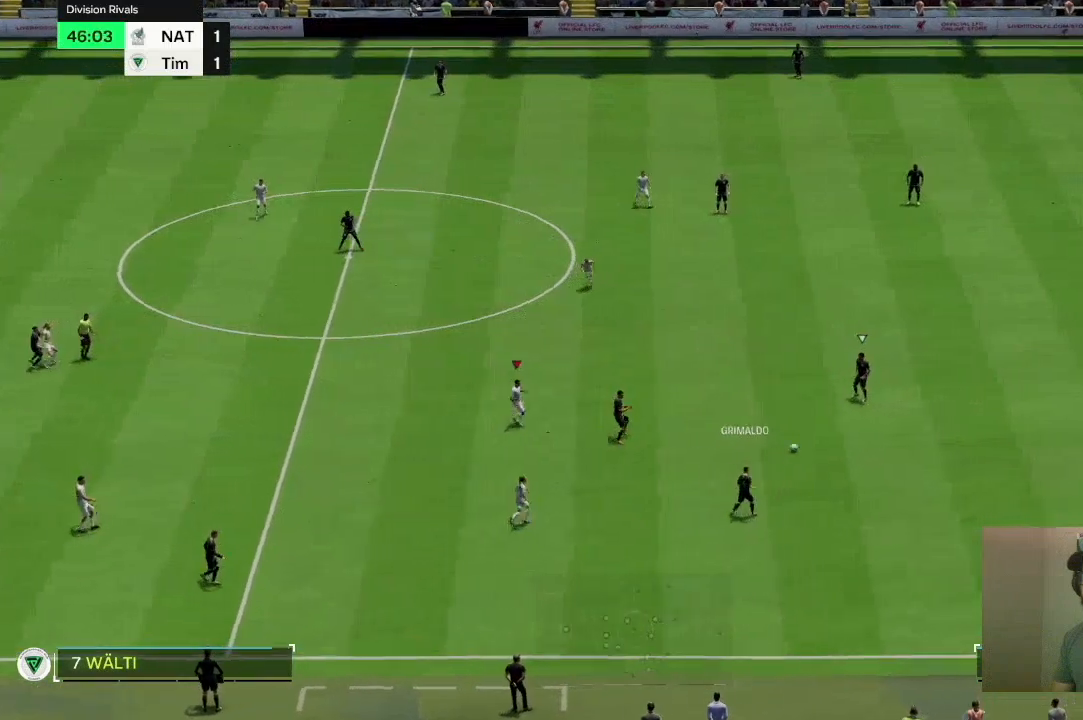
{"buttons": ["R2"], "left_stick": "up-right", "right_stick": "center", "events": []}
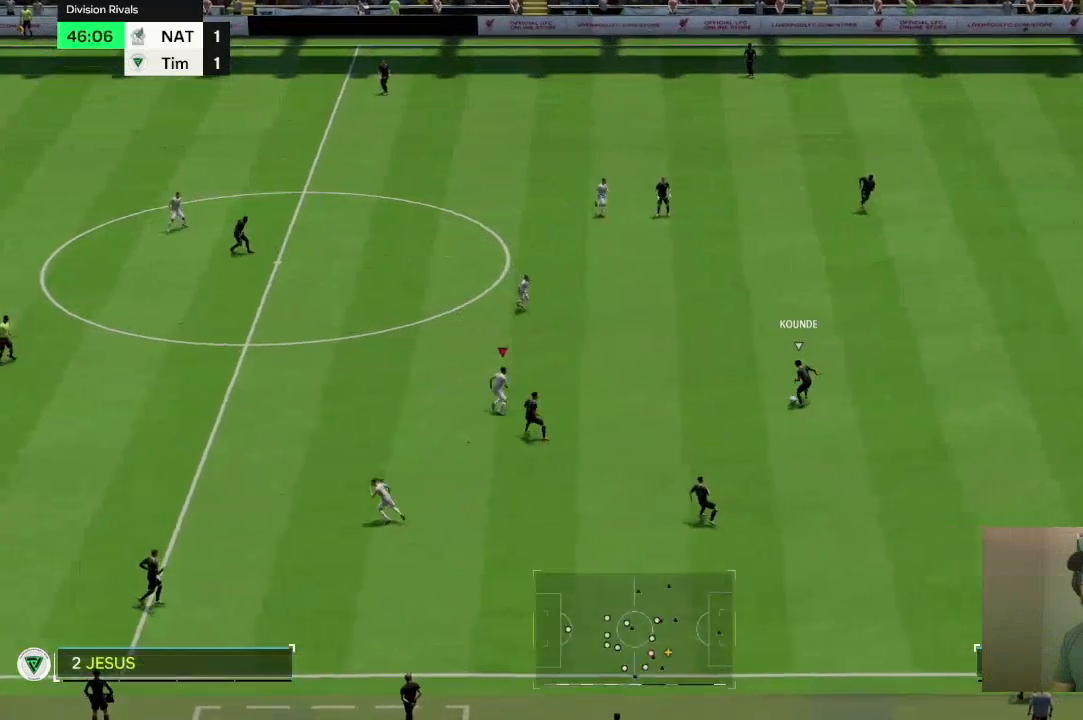
{"buttons": [], "left_stick": "right", "right_stick": "center", "events": [[367, "R2", "up"], [401, "left_stick", "right"]]}
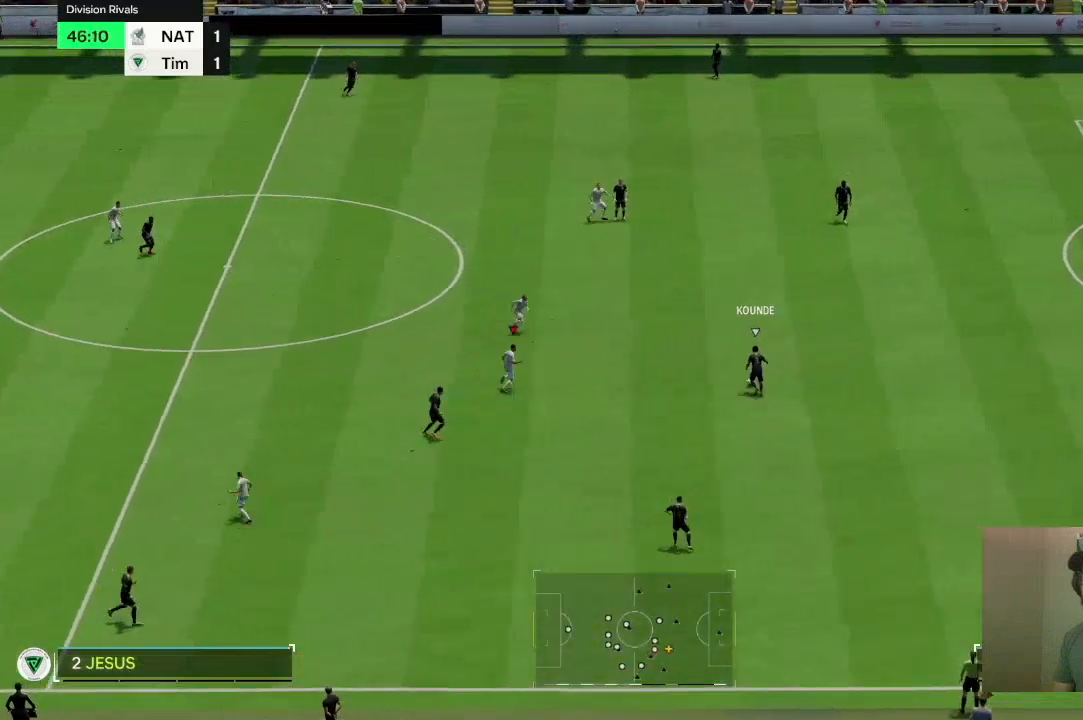
{"buttons": [], "left_stick": "up", "right_stick": "center", "events": [[100, "L2", "down"], [334, "L2", "up"], [334, "left_stick", "up-right"], [467, "left_stick", "up"]]}
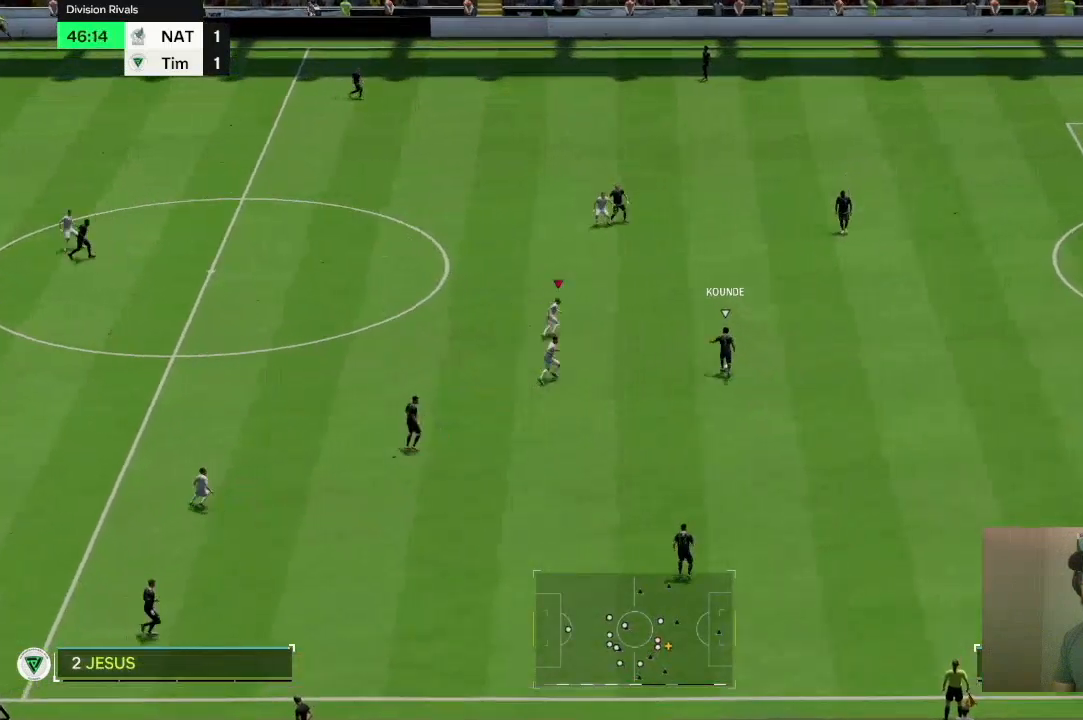
{"buttons": ["R2"], "left_stick": "up", "right_stick": "center", "events": [[67, "R2", "down"]]}
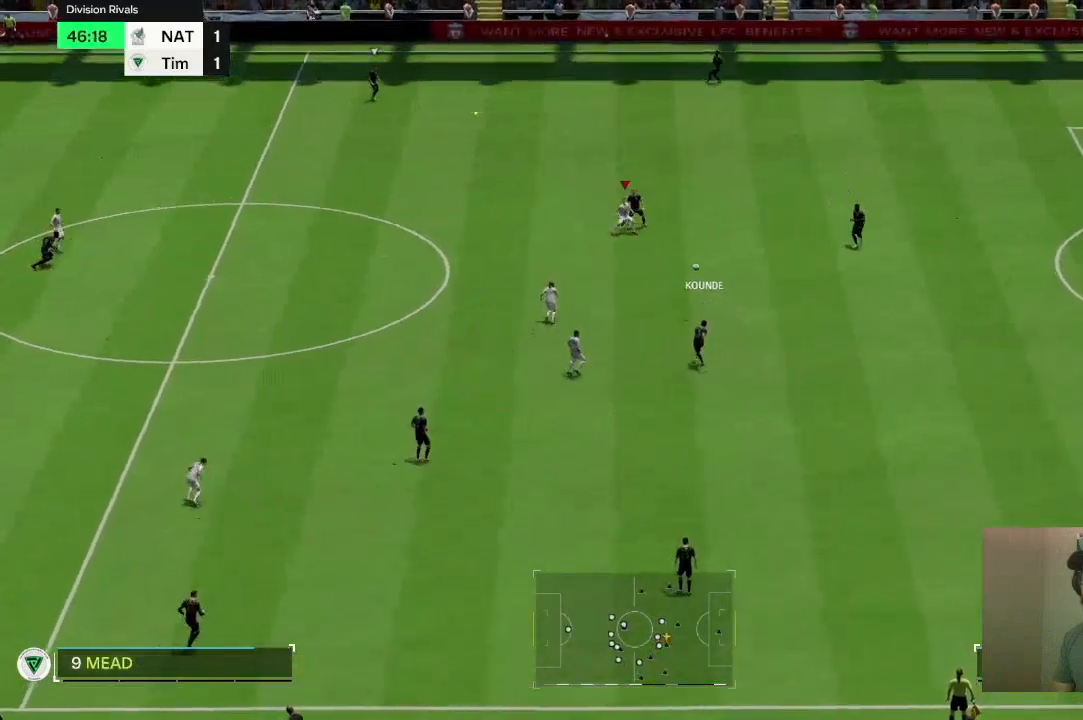
{"buttons": ["R2"], "left_stick": "up", "right_stick": "center", "events": []}
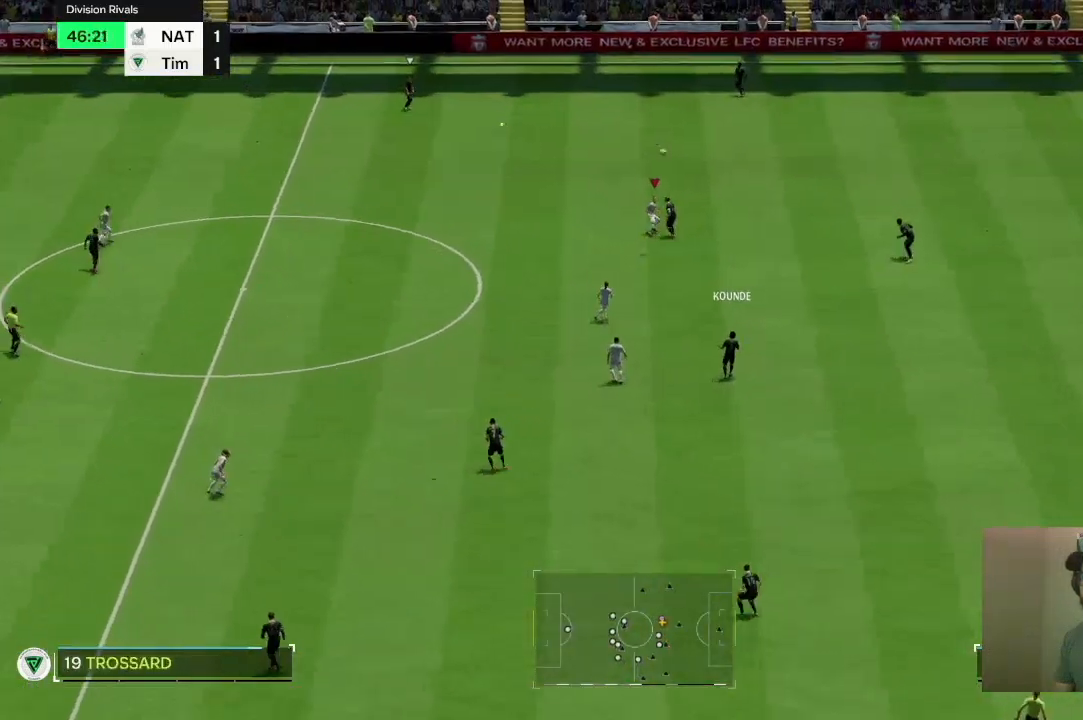
{"buttons": ["R2"], "left_stick": "up", "right_stick": "center", "events": []}
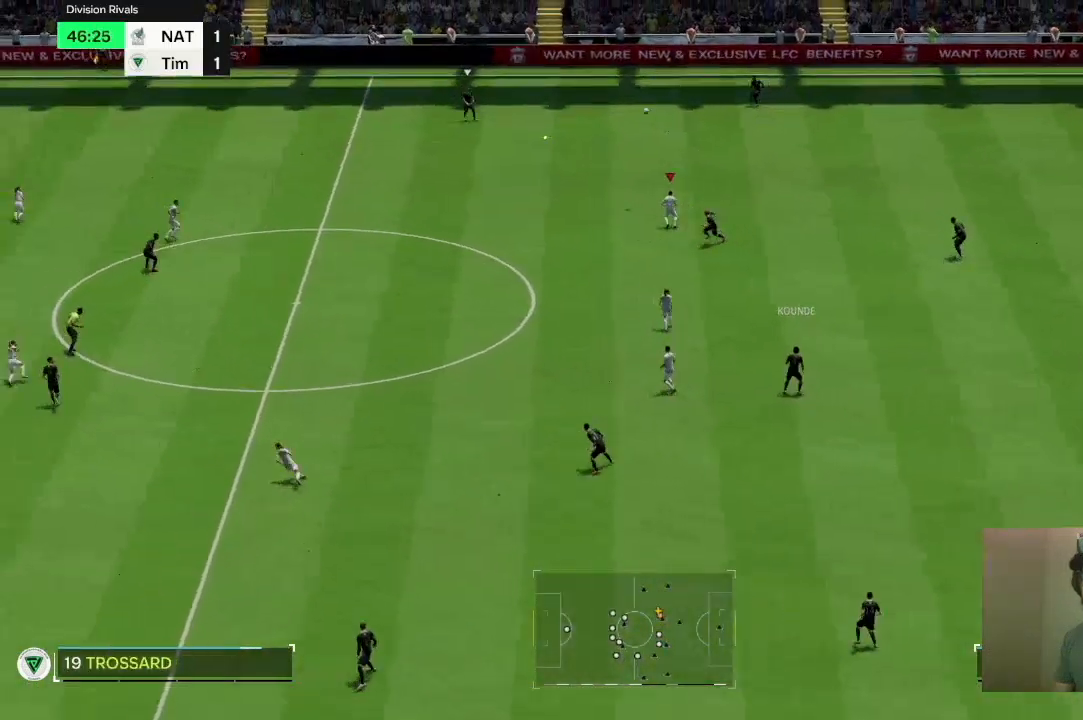
{"buttons": ["R2"], "left_stick": "up", "right_stick": "center", "events": []}
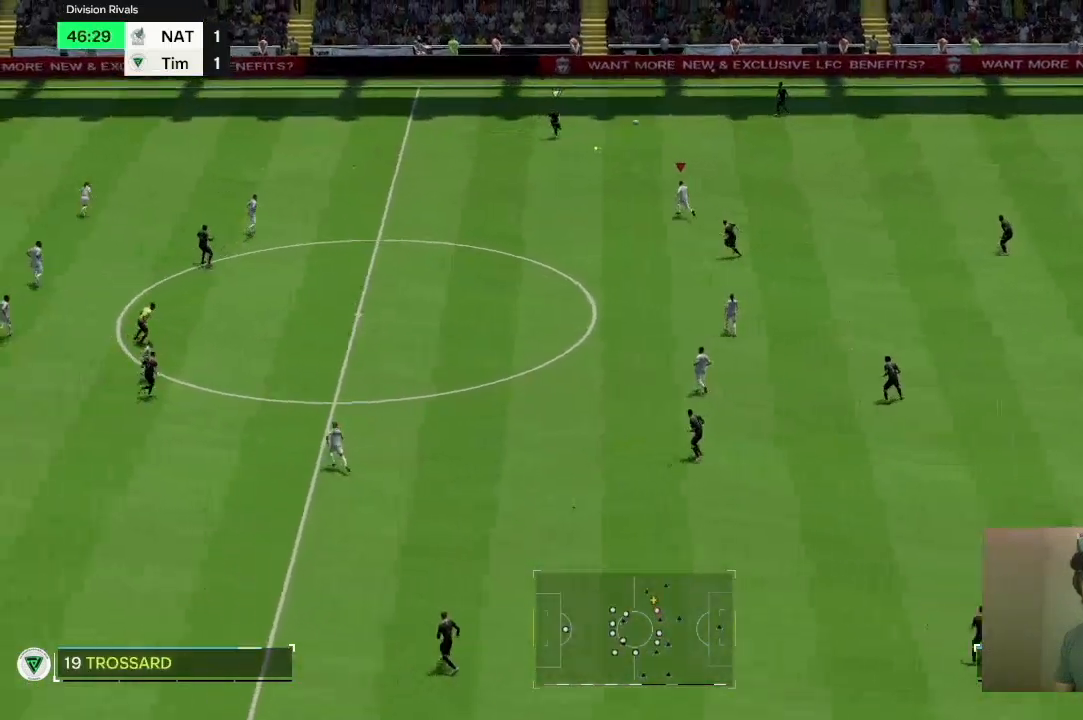
{"buttons": ["R2"], "left_stick": "up", "right_stick": "center", "events": []}